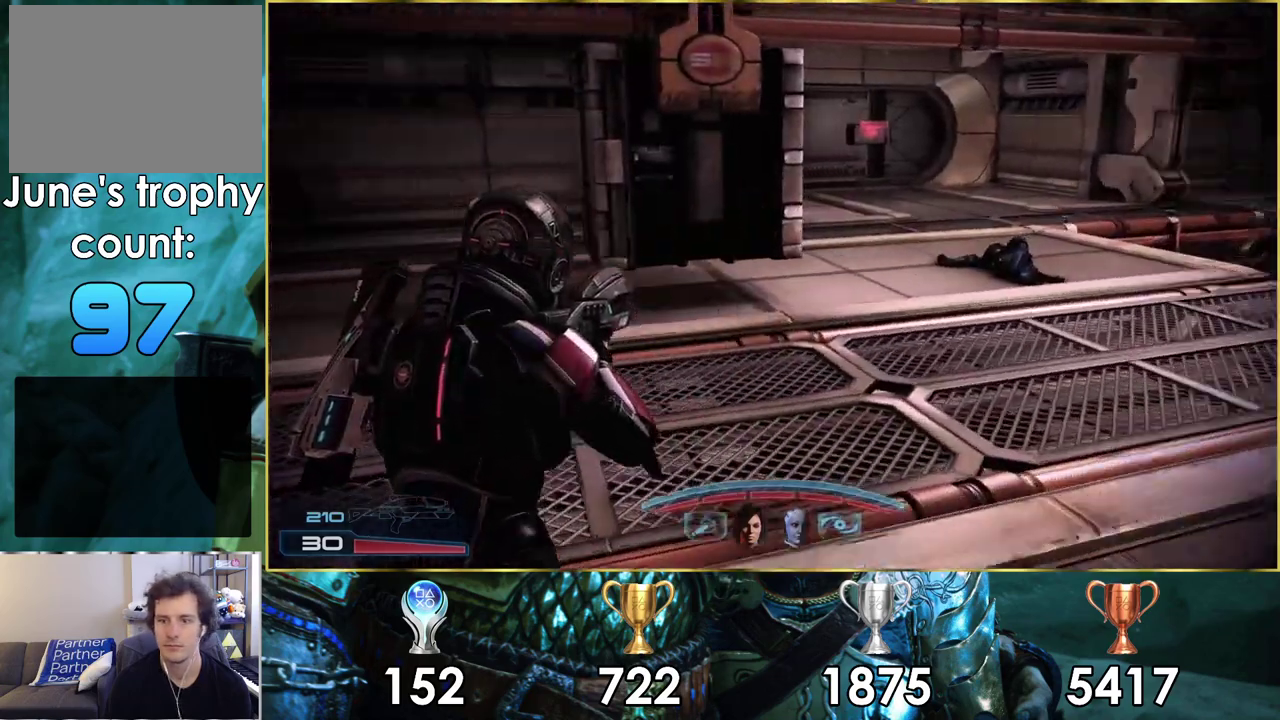
Gameplay with a controller (PlayStation layout); each line is a JSON object with the inputs held at the frame after it (dt_ms = milliseconds from this image to that frame). "events" lists button and stick changes between this image and that frame as [ms after this image, input, new state], when the widget could be followed in between. Not read: L1 R1.
{"dt_ms": 600, "buttons": [], "left_stick": "up", "right_stick": "center"}
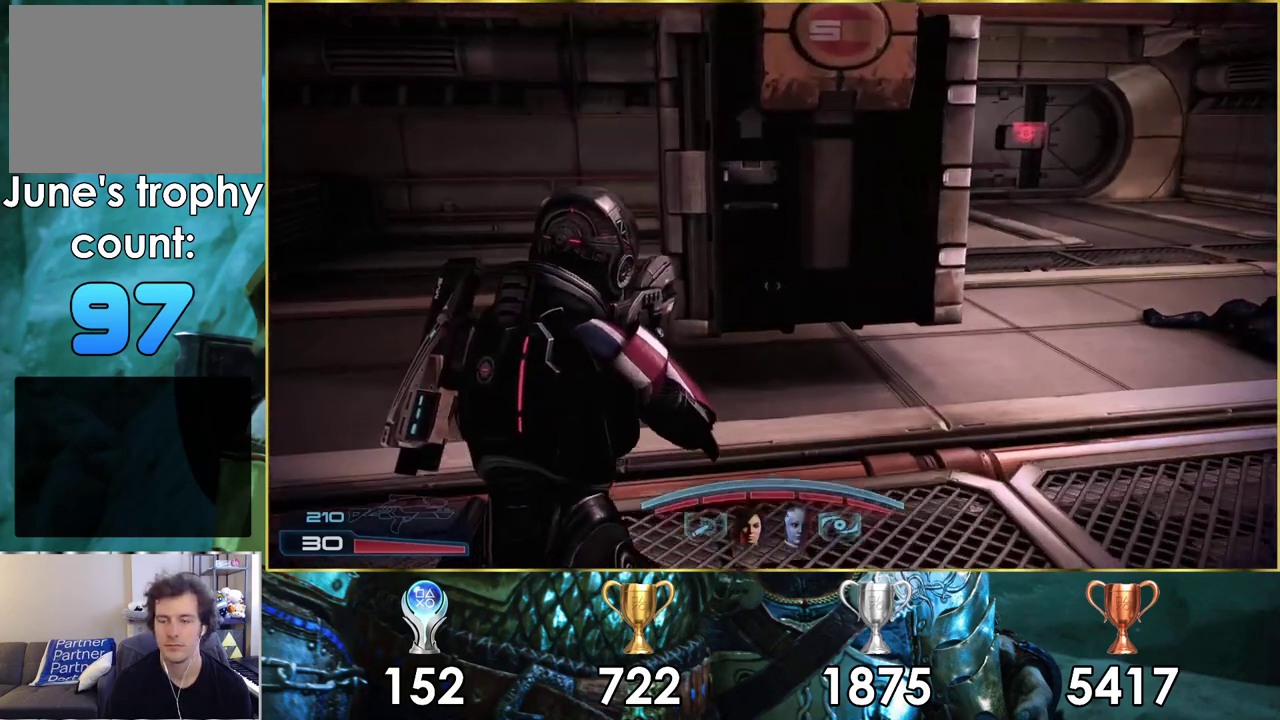
{"dt_ms": 400, "buttons": [], "left_stick": "center", "right_stick": "center", "events": [[233, "left_stick", "center"]]}
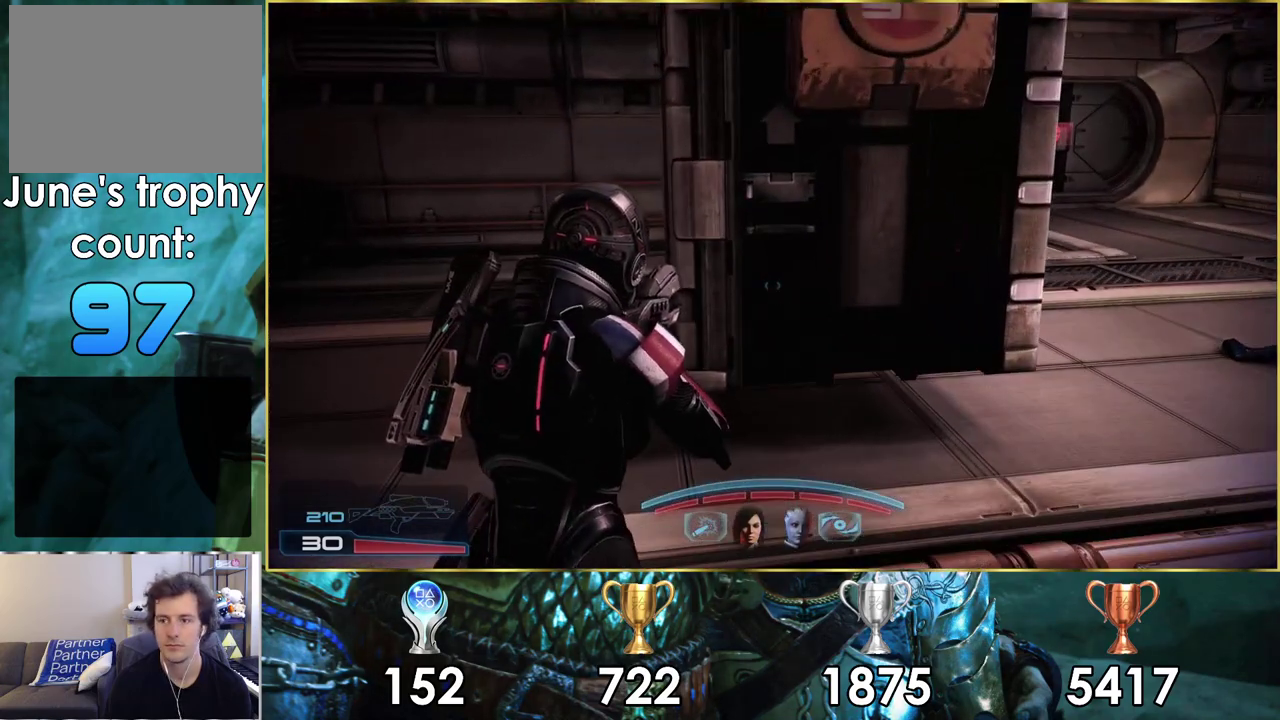
{"dt_ms": 600, "buttons": [], "left_stick": "center", "right_stick": "down-right", "events": [[533, "right_stick", "down-right"]]}
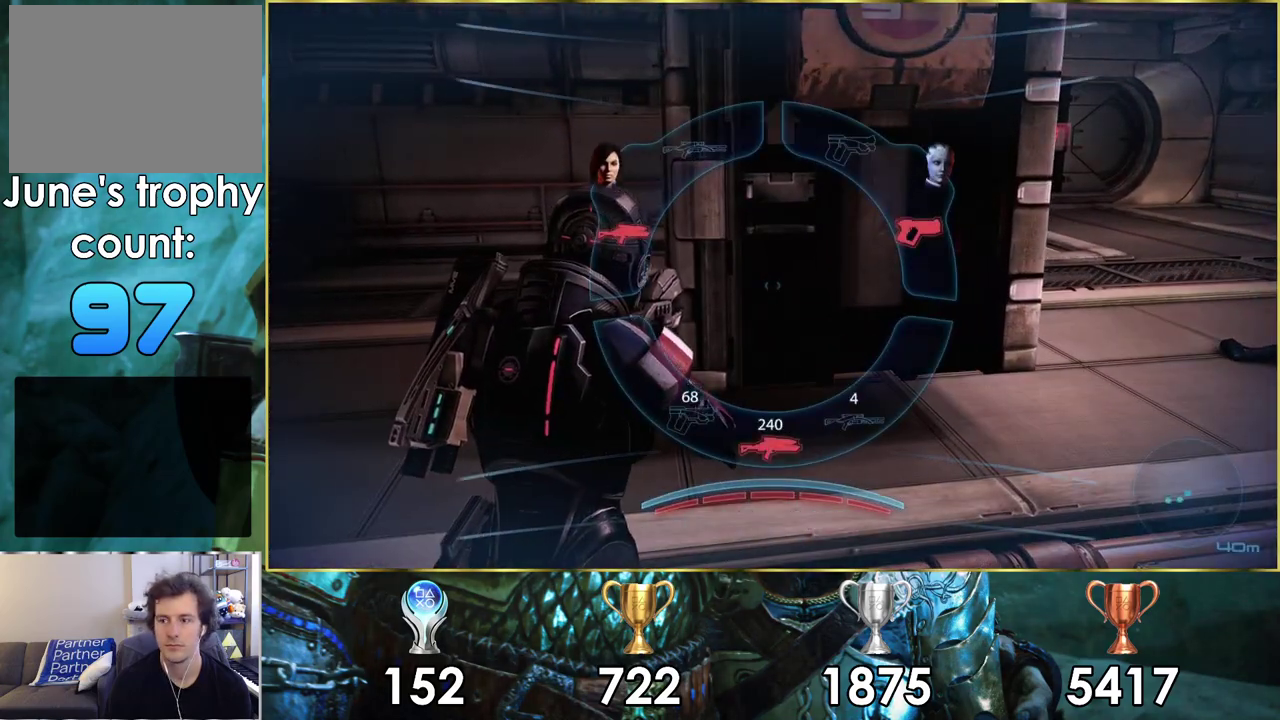
{"dt_ms": 100, "buttons": [], "left_stick": "center", "right_stick": "center", "events": [[83, "right_stick", "center"]]}
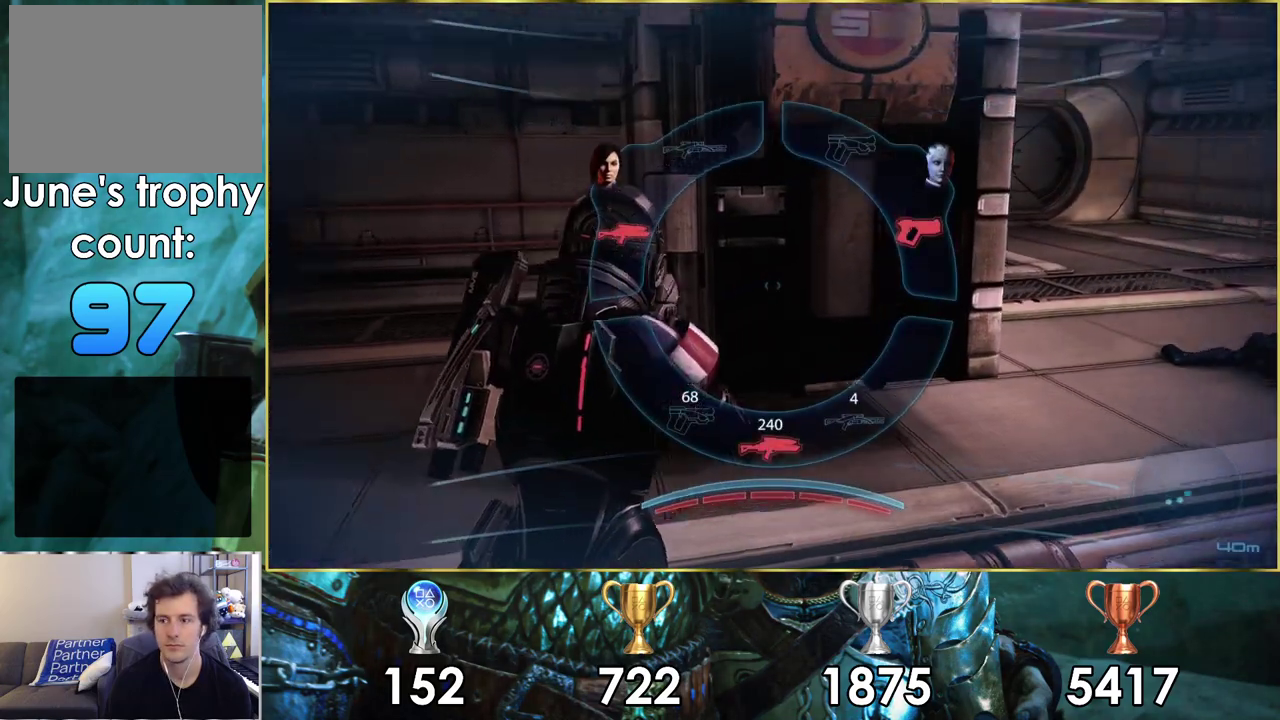
{"dt_ms": 500, "buttons": [], "left_stick": "center", "right_stick": "center", "events": [[300, "left_stick", "down-right"], [467, "left_stick", "center"]]}
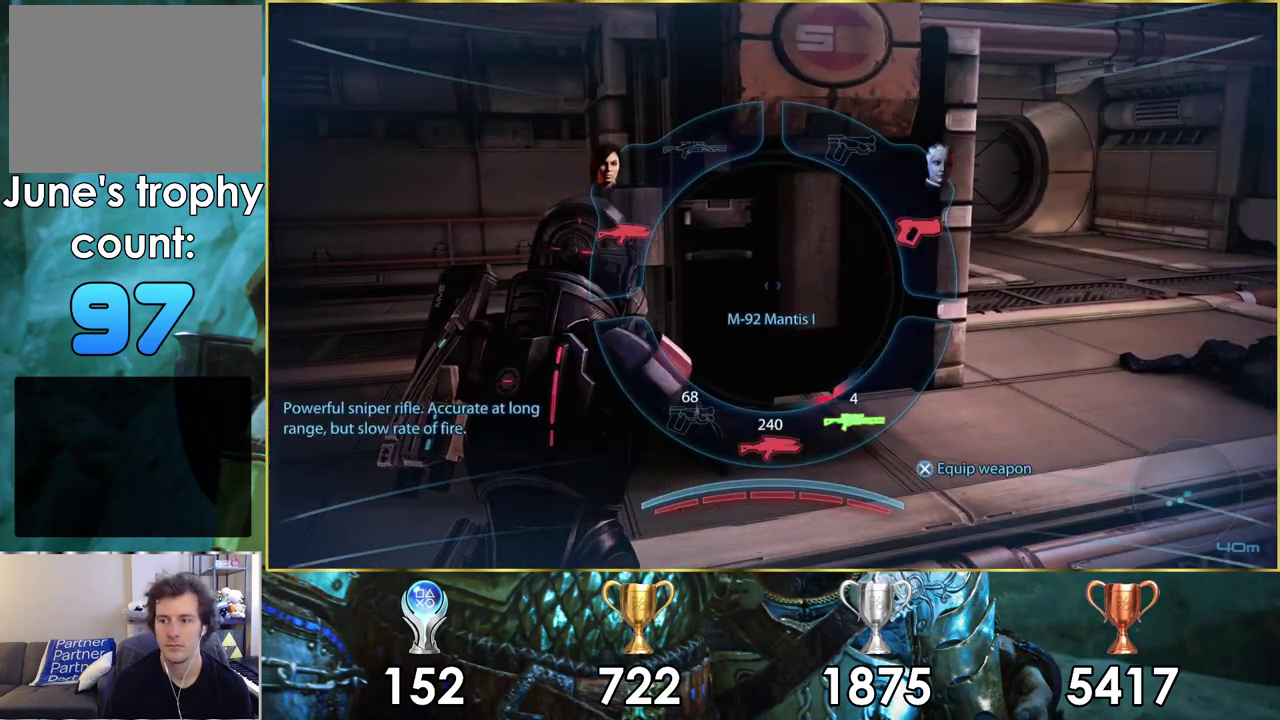
{"dt_ms": 200, "buttons": [], "left_stick": "center", "right_stick": "center", "events": [[50, "CROSS", "down"], [133, "CROSS", "up"]]}
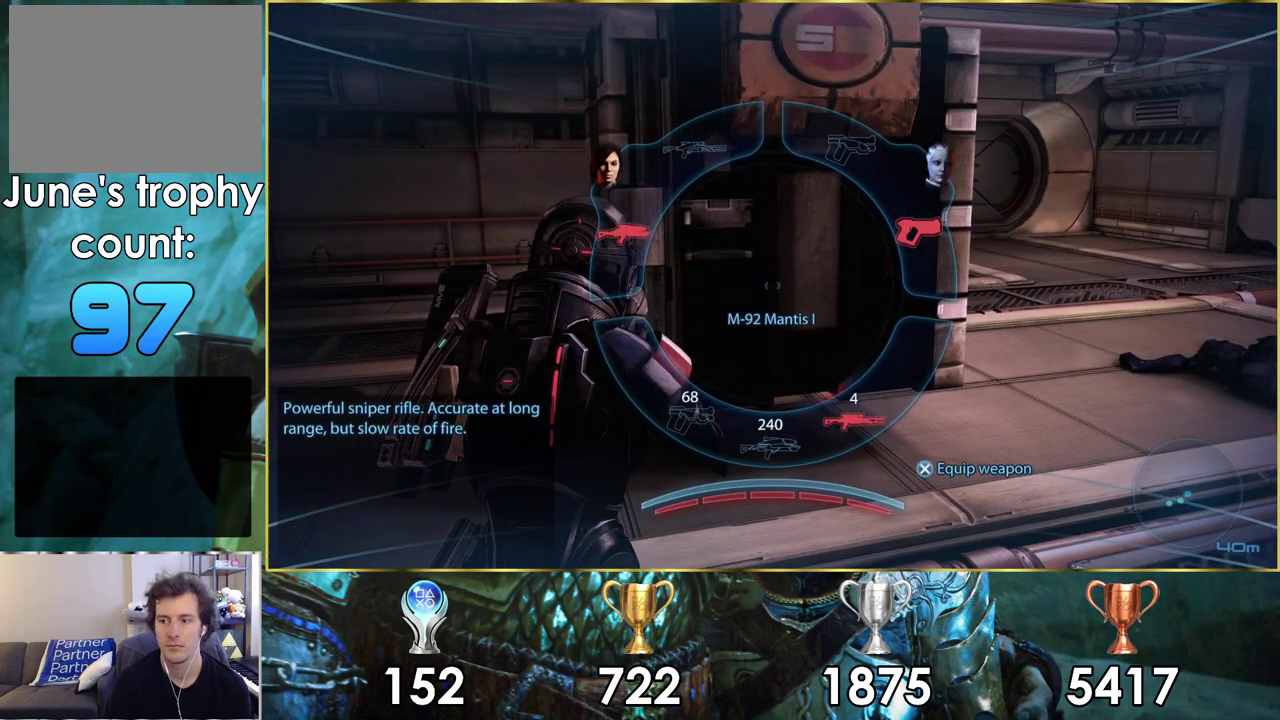
{"dt_ms": 200, "buttons": [], "left_stick": "up-right", "right_stick": "center", "events": [[183, "left_stick", "up-right"]]}
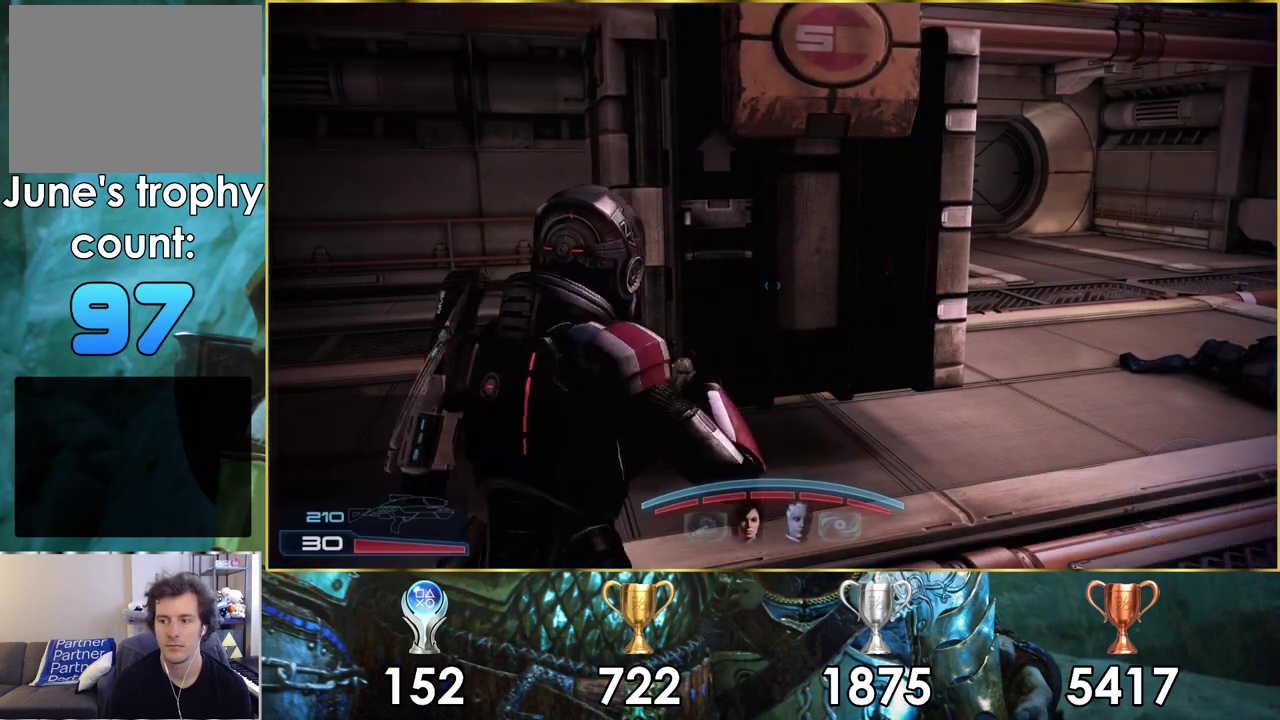
{"dt_ms": 300, "buttons": [], "left_stick": "up", "right_stick": "left", "events": [[33, "right_stick", "left"], [167, "left_stick", "up"]]}
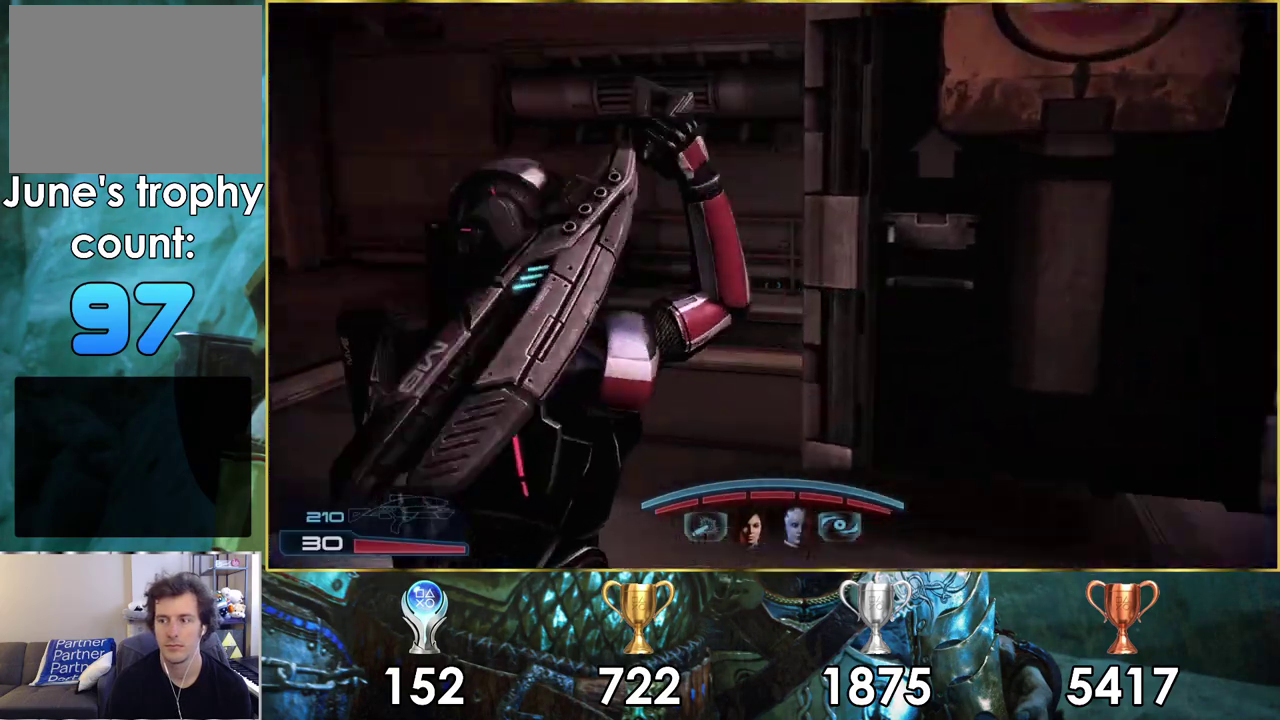
{"dt_ms": 400, "buttons": [], "left_stick": "up-right", "right_stick": "left", "events": [[133, "right_stick", "center"], [183, "left_stick", "up-right"], [333, "right_stick", "left"]]}
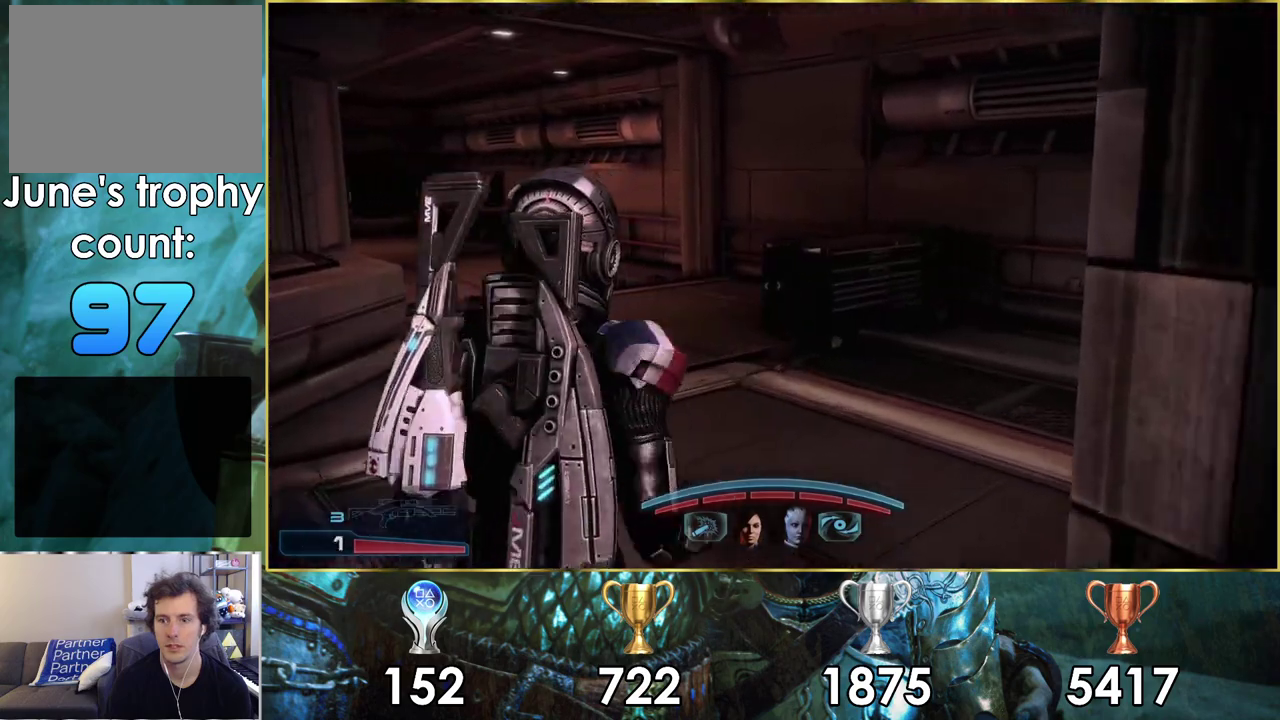
{"dt_ms": 300, "buttons": [], "left_stick": "up-right", "right_stick": "center"}
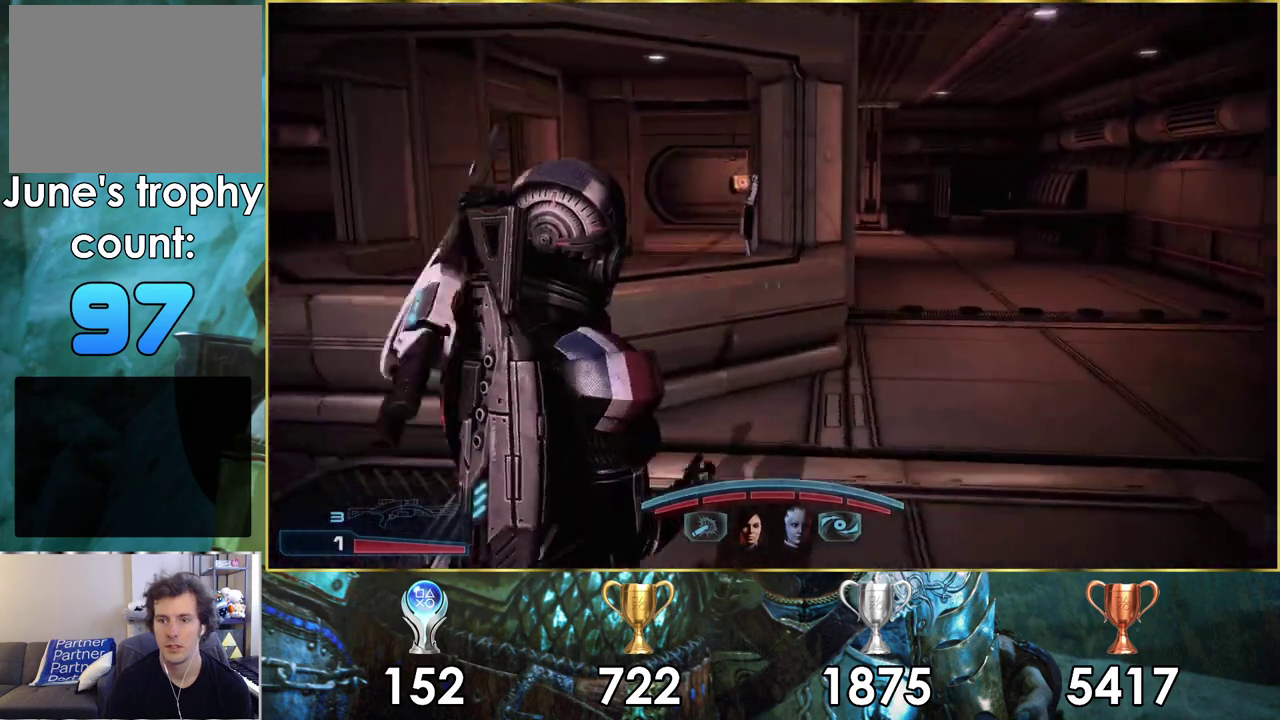
{"dt_ms": 400, "buttons": [], "left_stick": "up-right", "right_stick": "center"}
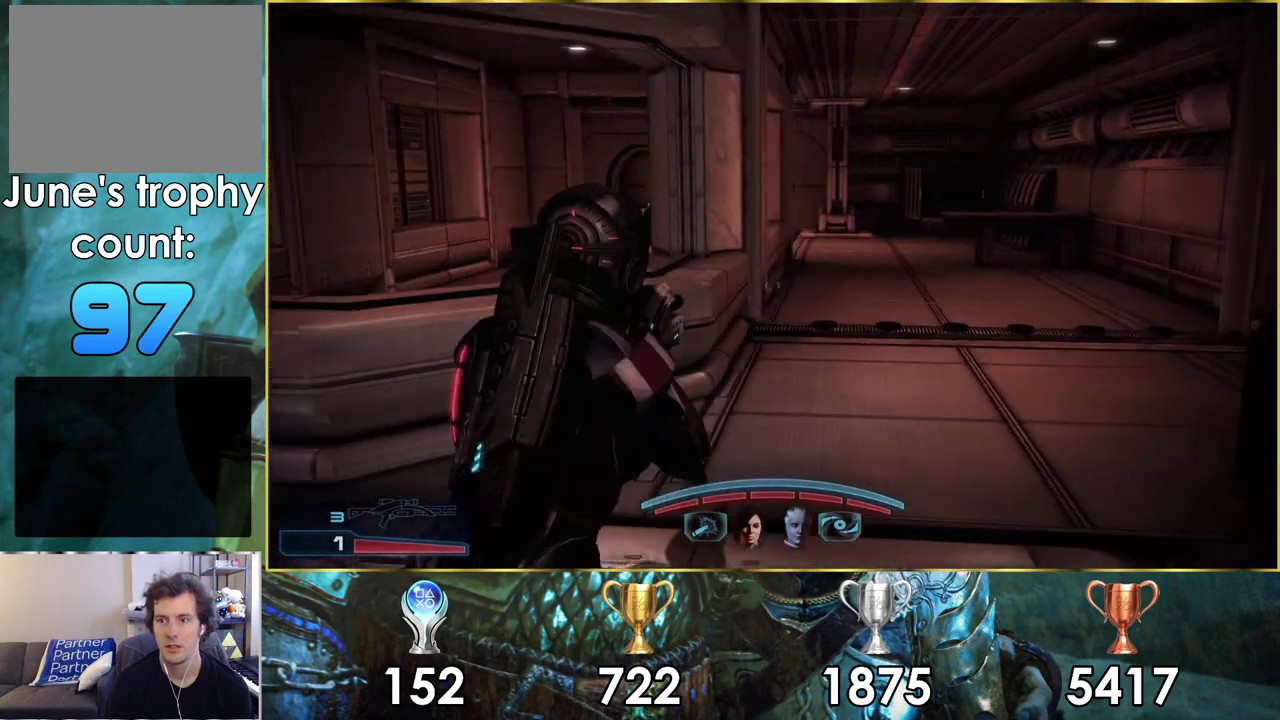
{"dt_ms": 500, "buttons": [], "left_stick": "down-right", "right_stick": "right", "events": [[150, "left_stick", "down-left"], [417, "right_stick", "right"], [483, "left_stick", "down-right"]]}
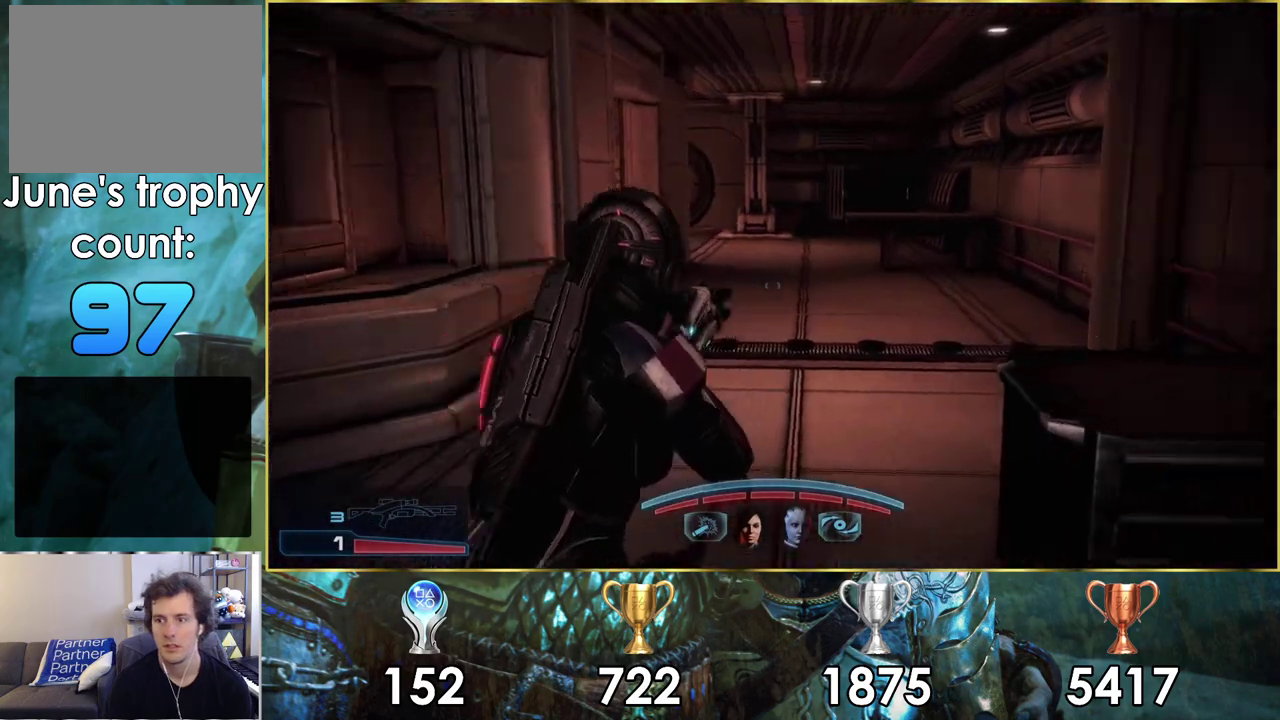
{"dt_ms": 400, "buttons": [], "left_stick": "right", "right_stick": "right", "events": [[217, "left_stick", "right"]]}
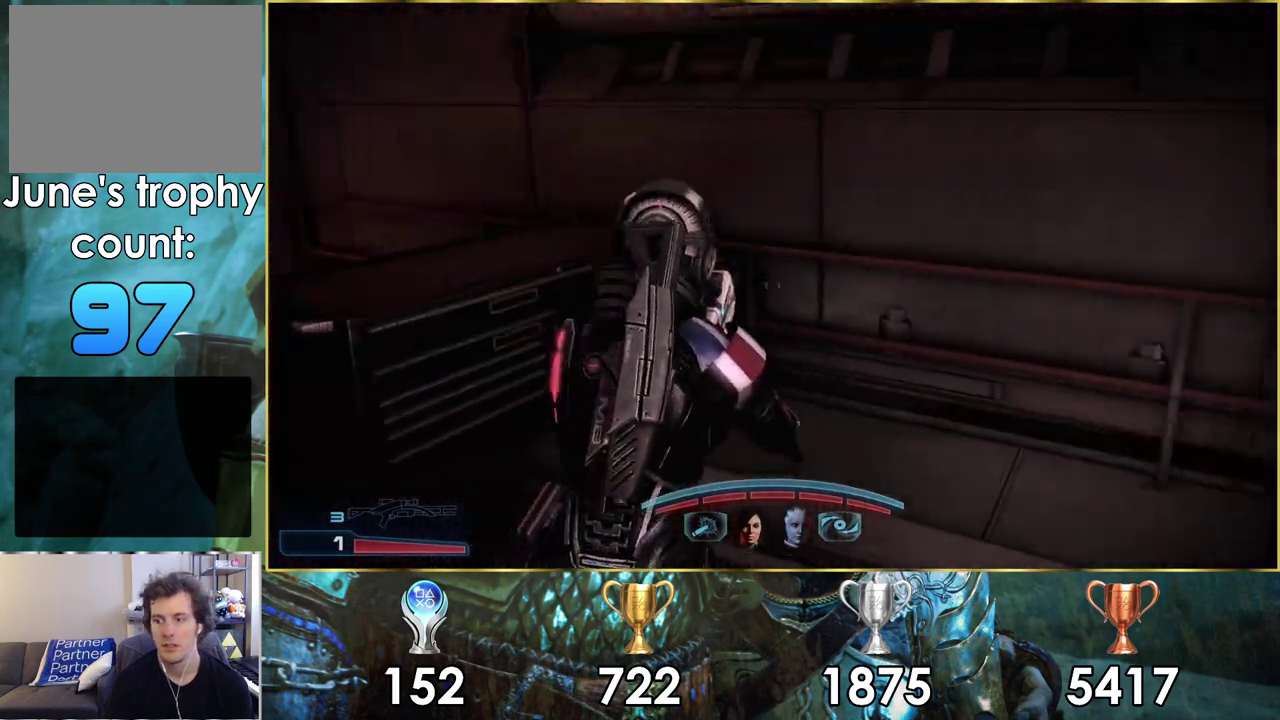
{"dt_ms": 300, "buttons": [], "left_stick": "up-right", "right_stick": "right", "events": [[17, "left_stick", "up-right"], [167, "left_stick", "down-left"], [217, "left_stick", "up-right"]]}
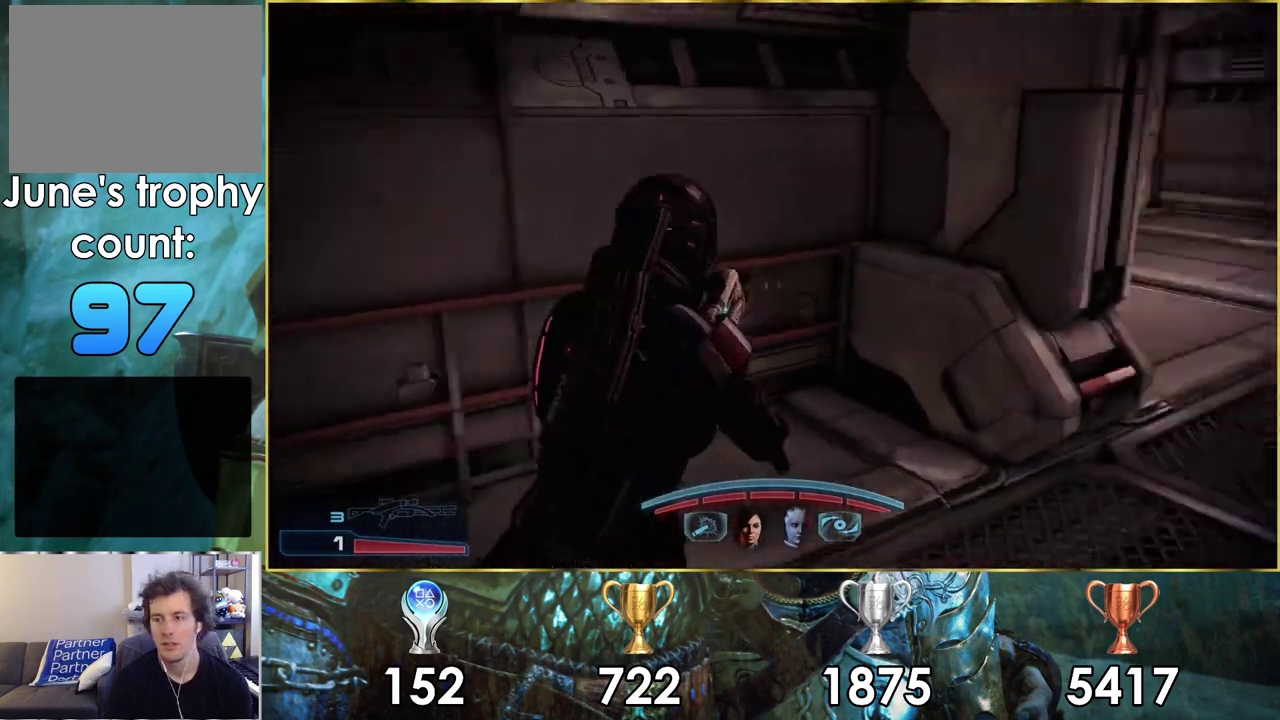
{"dt_ms": 300, "buttons": ["CROSS"], "left_stick": "right", "right_stick": "center", "events": [[17, "right_stick", "center"], [117, "CROSS", "down"], [217, "left_stick", "right"]]}
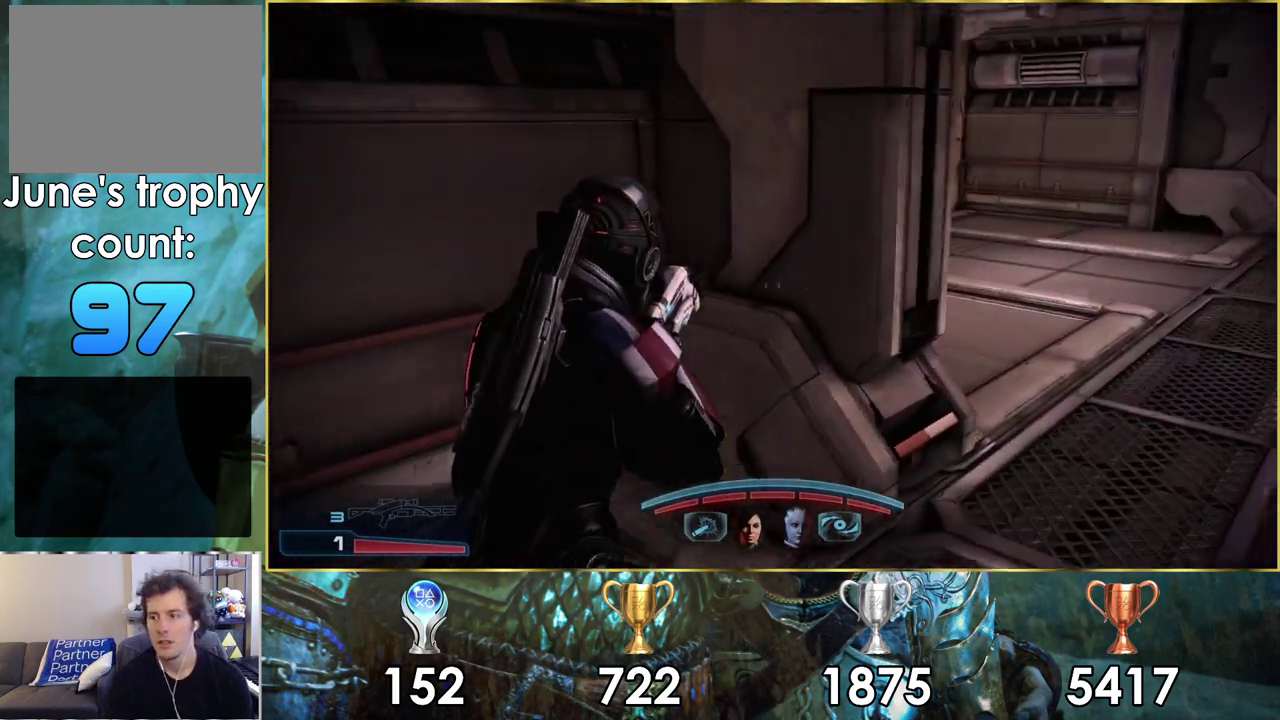
{"dt_ms": 200, "buttons": ["CROSS"], "left_stick": "up-right", "right_stick": "center", "events": [[133, "left_stick", "up-right"]]}
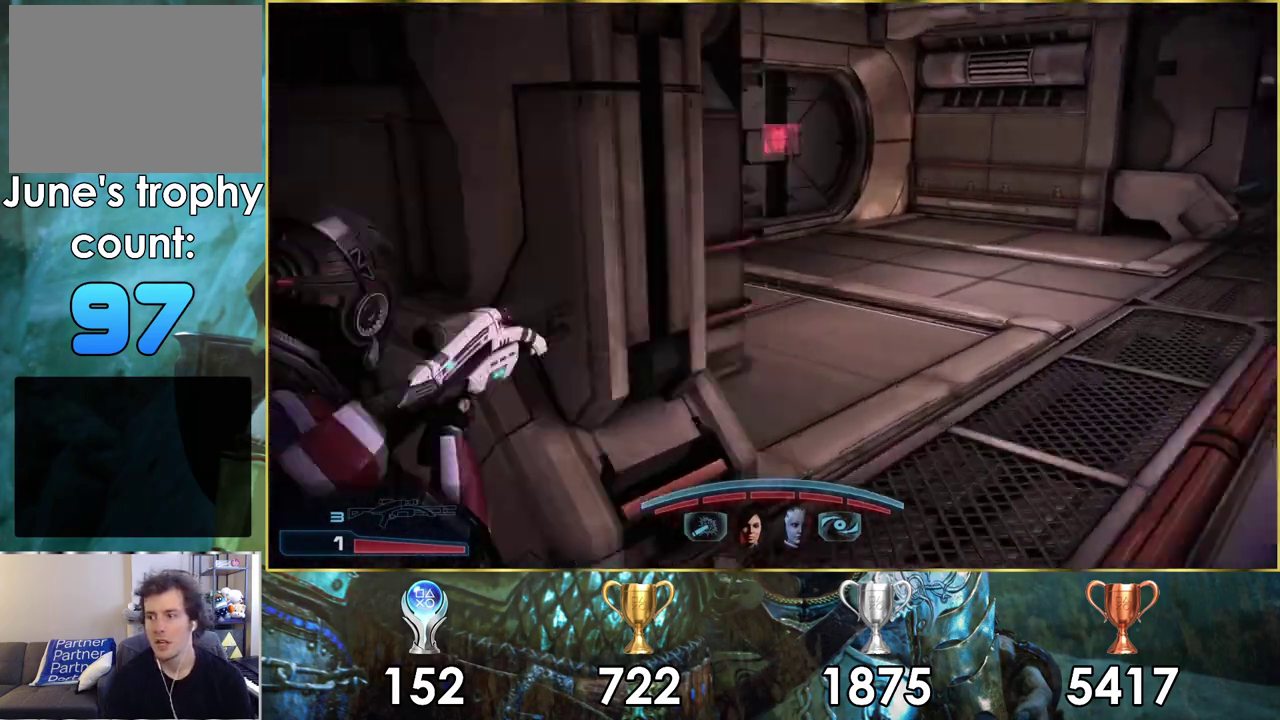
{"dt_ms": 500, "buttons": [], "left_stick": "up-left", "right_stick": "center"}
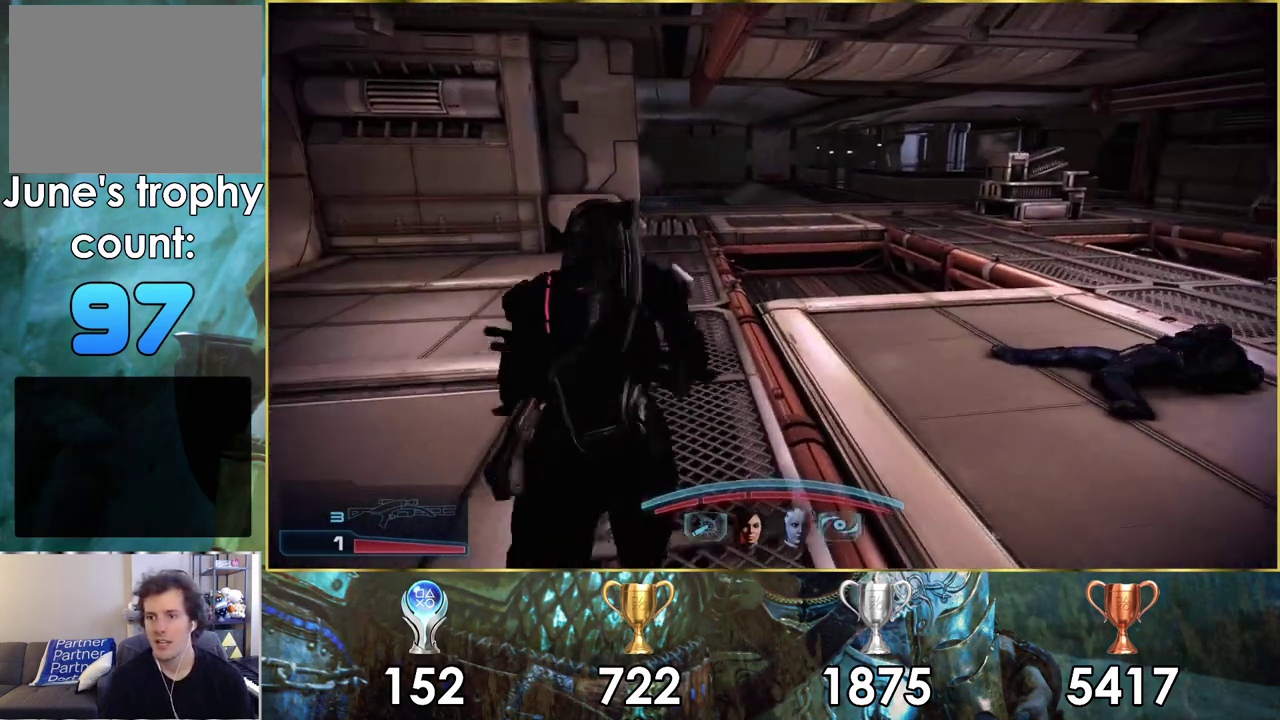
{"dt_ms": 300, "buttons": [], "left_stick": "up", "right_stick": "left", "events": [[17, "left_stick", "up"], [67, "right_stick", "left"]]}
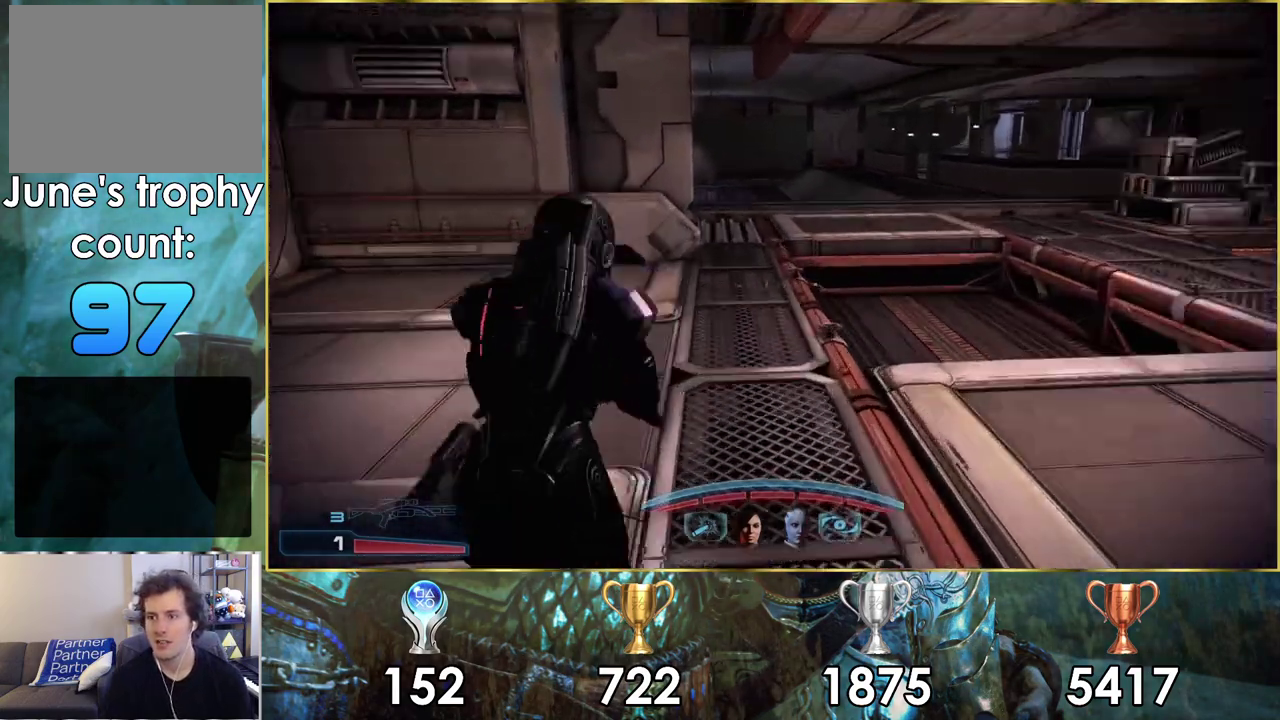
{"dt_ms": 300, "buttons": [], "left_stick": "up", "right_stick": "left", "events": []}
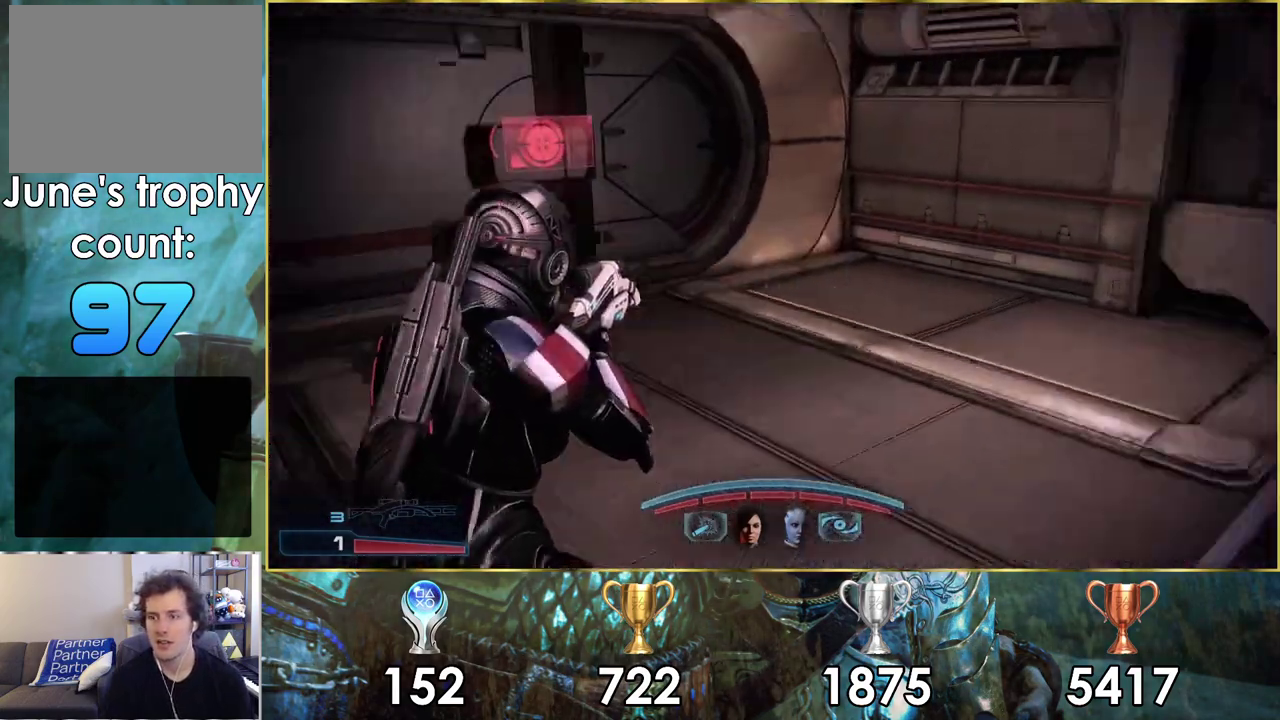
{"dt_ms": 400, "buttons": [], "left_stick": "up-right", "right_stick": "down-right", "events": [[100, "right_stick", "down-left"], [150, "right_stick", "center"], [200, "left_stick", "up-right"], [367, "right_stick", "down-right"]]}